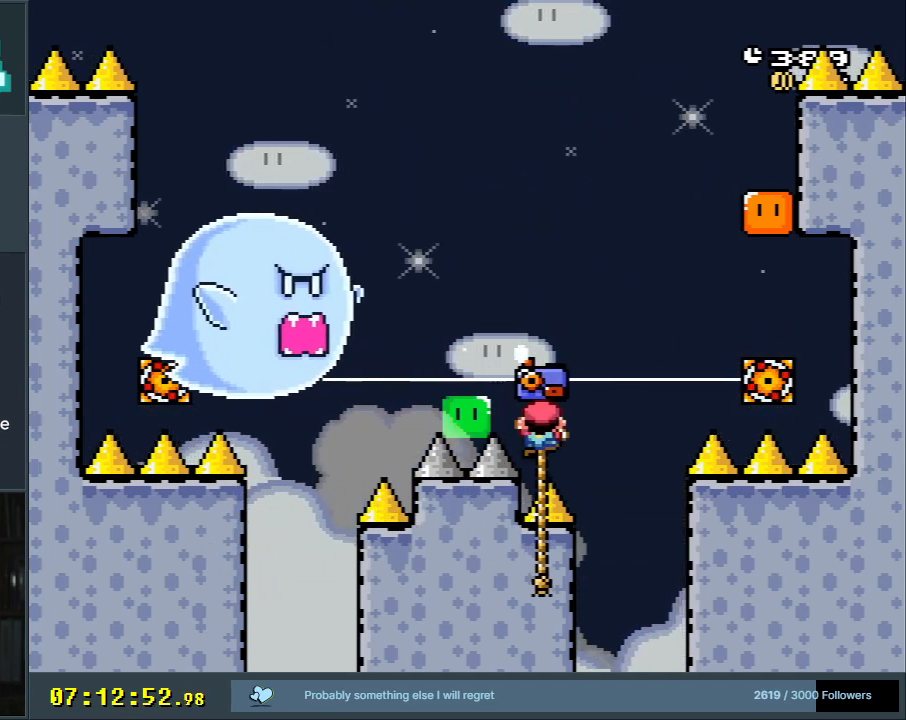
Gameplay with a controller (Nintendo layout); each line is a JSON object with the inputs held at the frame after it. "events" lists button and stick changes between this image and that frame as [ms after this image, input, new state], when the widget could be followed in between. Not read: L3 R3.
{"buttons": ["B", "Y", "DPAD_UP"], "events": [[50, "B", "up"], [133, "DPAD_RIGHT", "up"], [467, "B", "down"]]}
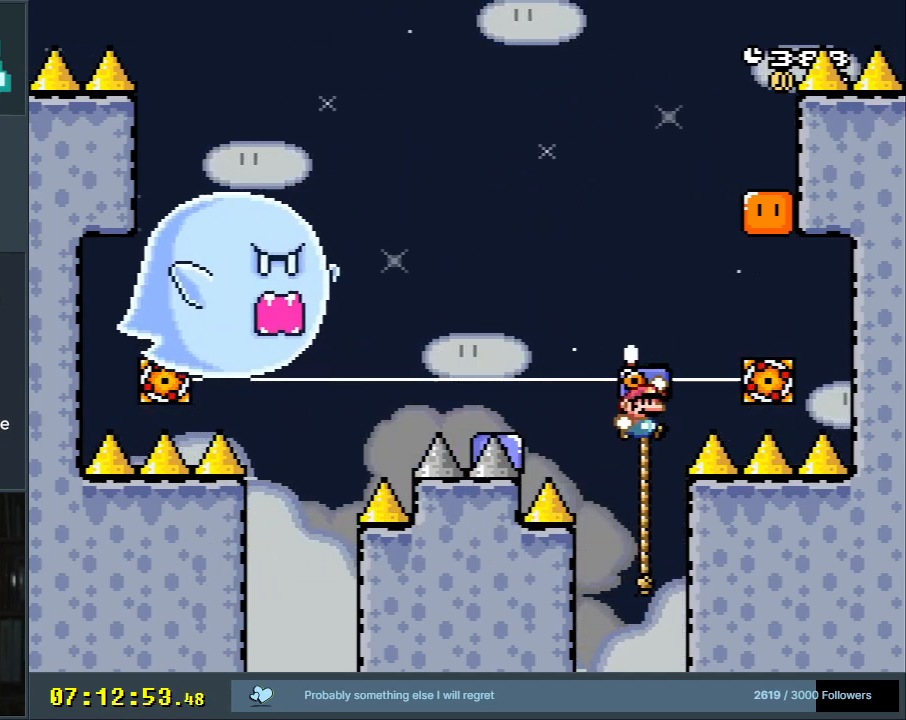
{"buttons": ["B", "Y", "DPAD_UP", "DPAD_LEFT"], "events": [[67, "DPAD_RIGHT", "down"], [133, "DPAD_UP", "up"], [217, "DPAD_RIGHT", "up"], [400, "DPAD_LEFT", "down"], [467, "DPAD_UP", "down"]]}
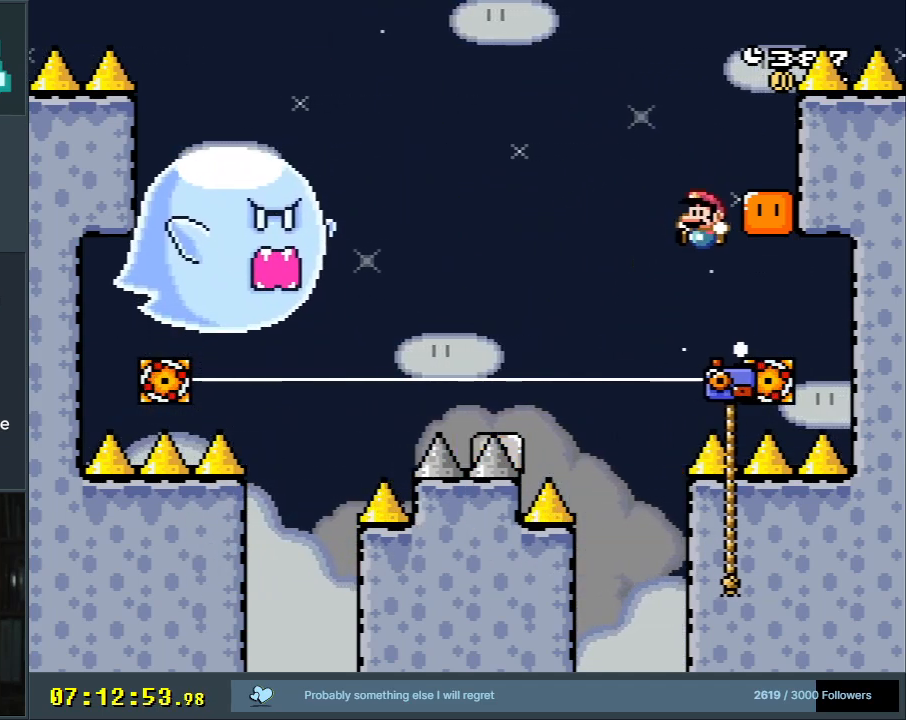
{"buttons": ["Y", "DPAD_UP"], "events": [[167, "DPAD_LEFT", "up"], [233, "DPAD_RIGHT", "down"], [300, "DPAD_RIGHT", "up"], [383, "B", "up"]]}
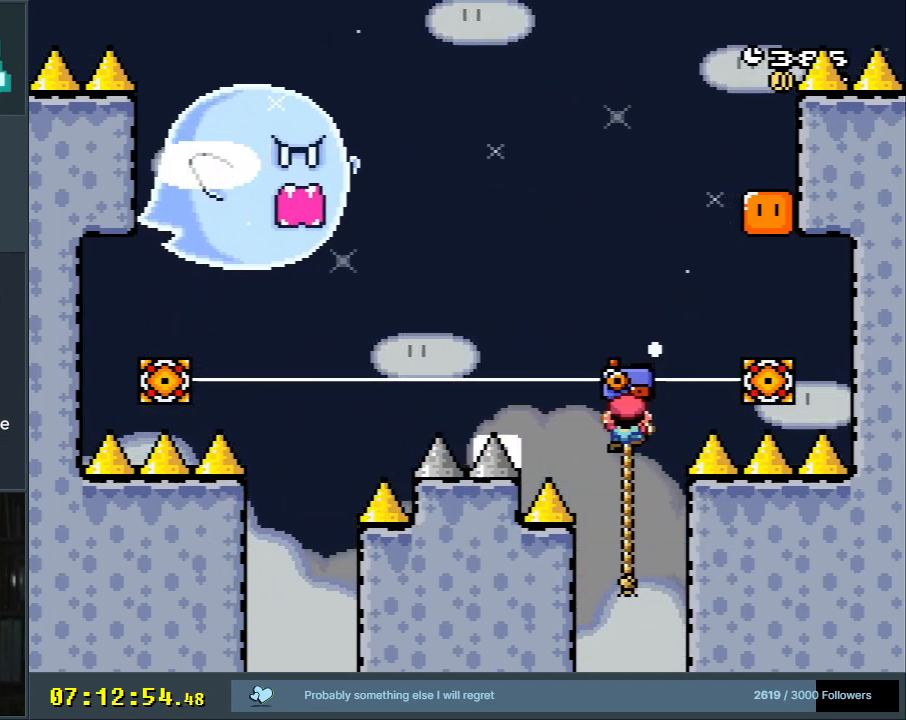
{"buttons": ["B", "Y", "DPAD_UP", "DPAD_LEFT"], "events": [[433, "B", "down"], [467, "DPAD_LEFT", "down"]]}
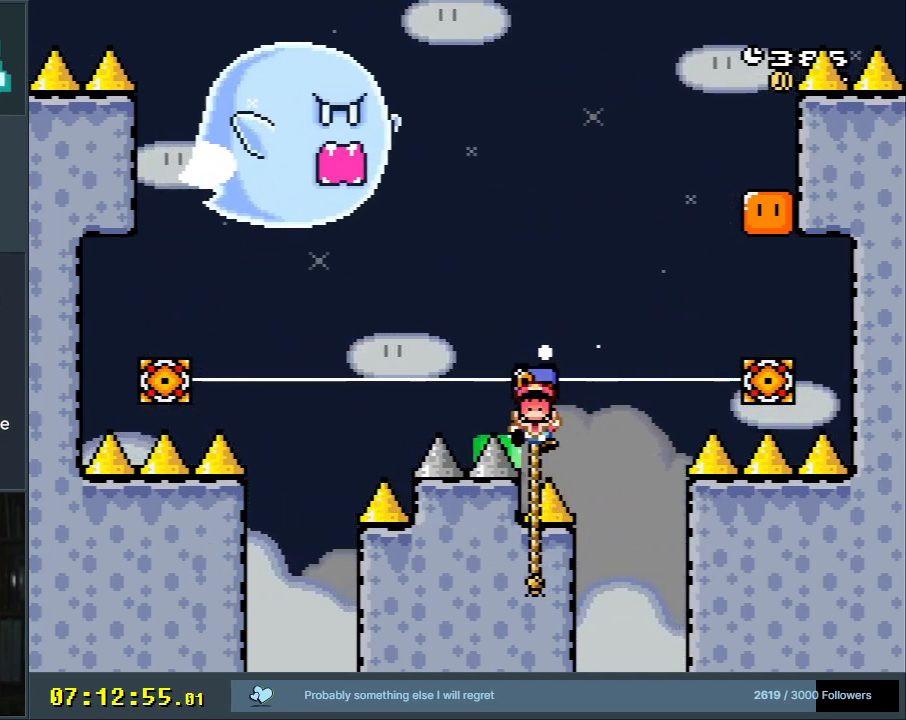
{"buttons": [], "events": [[133, "DPAD_UP", "up"], [283, "DPAD_LEFT", "up"], [400, "B", "up"], [400, "Y", "up"]]}
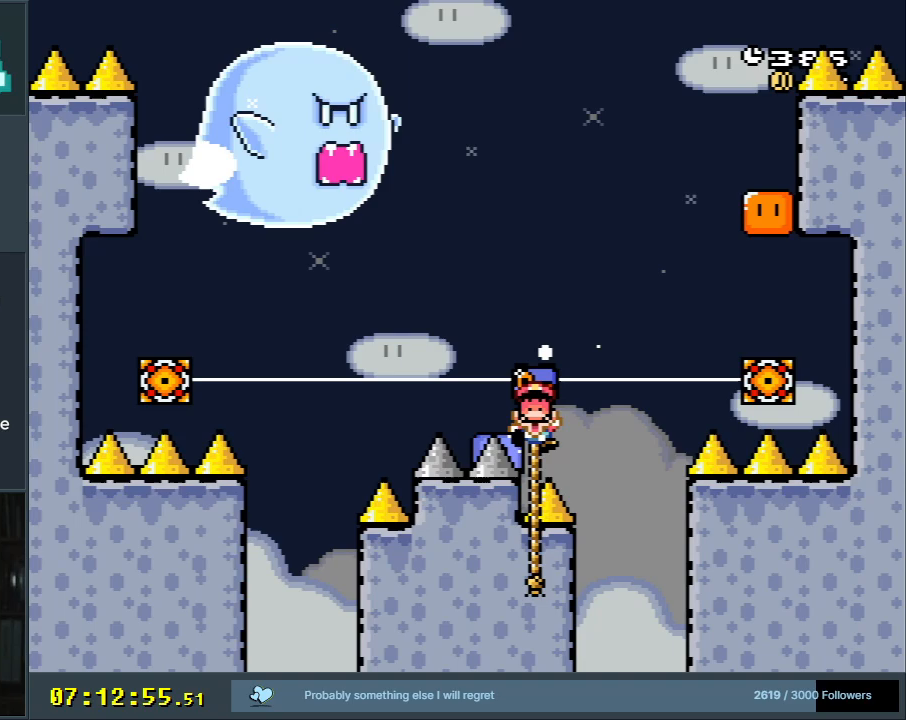
{"buttons": [], "events": [[50, "A", "down"], [133, "A", "up"], [200, "A", "down"], [300, "A", "up"]]}
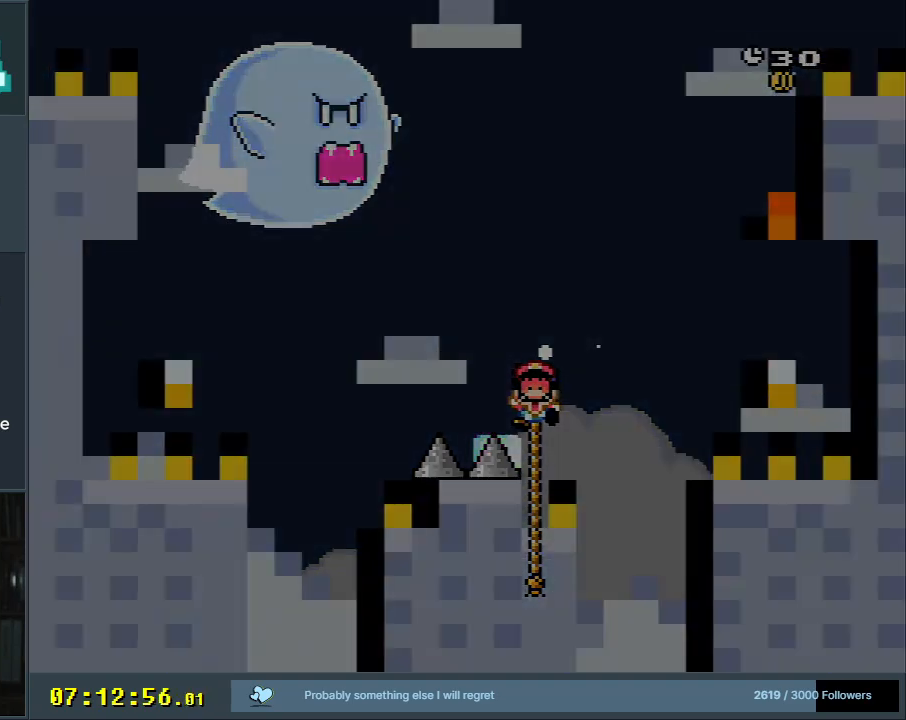
{"buttons": ["B", "Y"], "events": [[133, "Y", "down"], [150, "B", "down"]]}
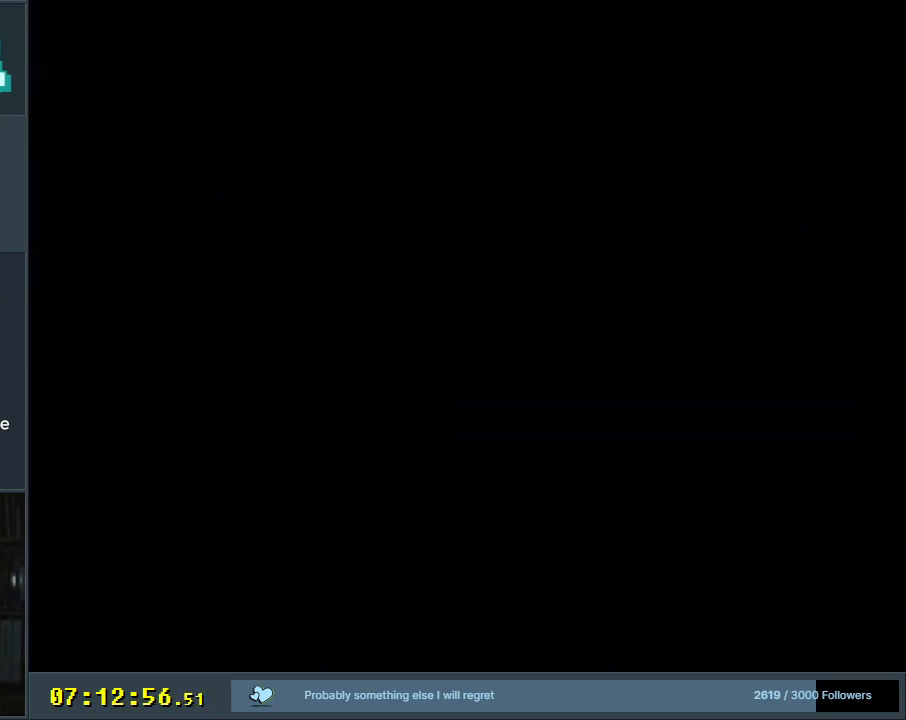
{"buttons": ["B", "Y"], "events": [[17, "Y", "up"], [67, "Y", "down"], [117, "Y", "up"], [150, "B", "up"], [317, "B", "down"], [317, "Y", "down"]]}
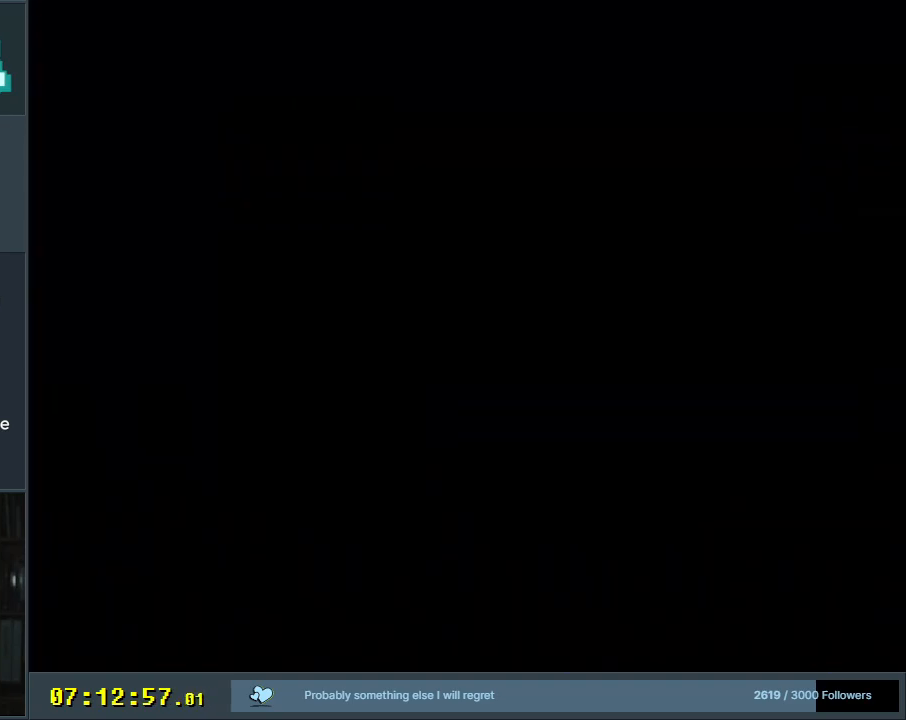
{"buttons": ["B", "Y"], "events": []}
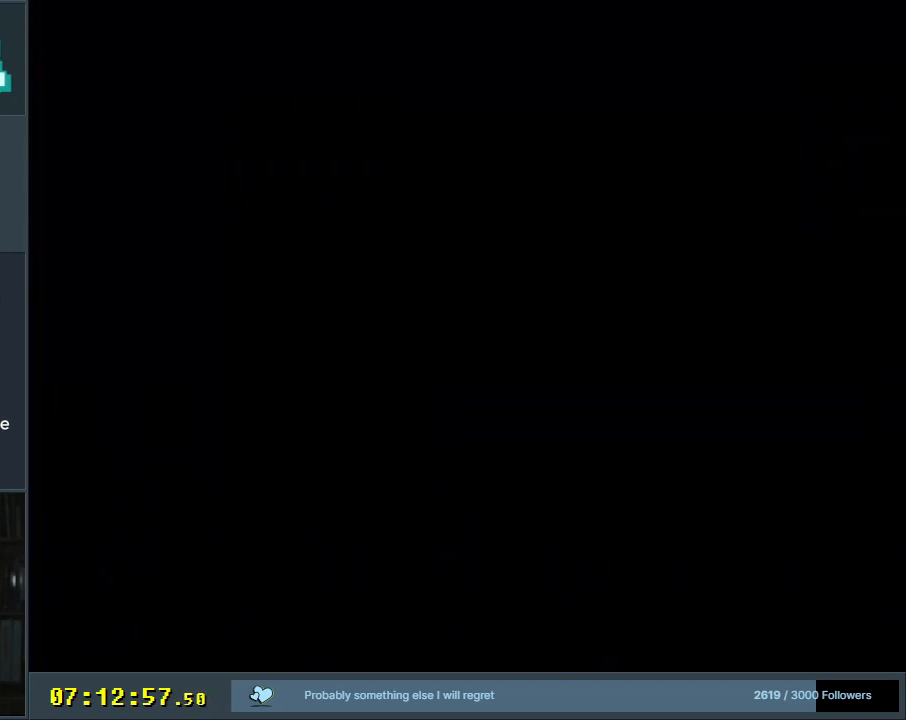
{"buttons": ["X", "DPAD_RIGHT"], "events": [[183, "B", "up"], [183, "X", "down"], [183, "Y", "up"], [283, "DPAD_RIGHT", "down"]]}
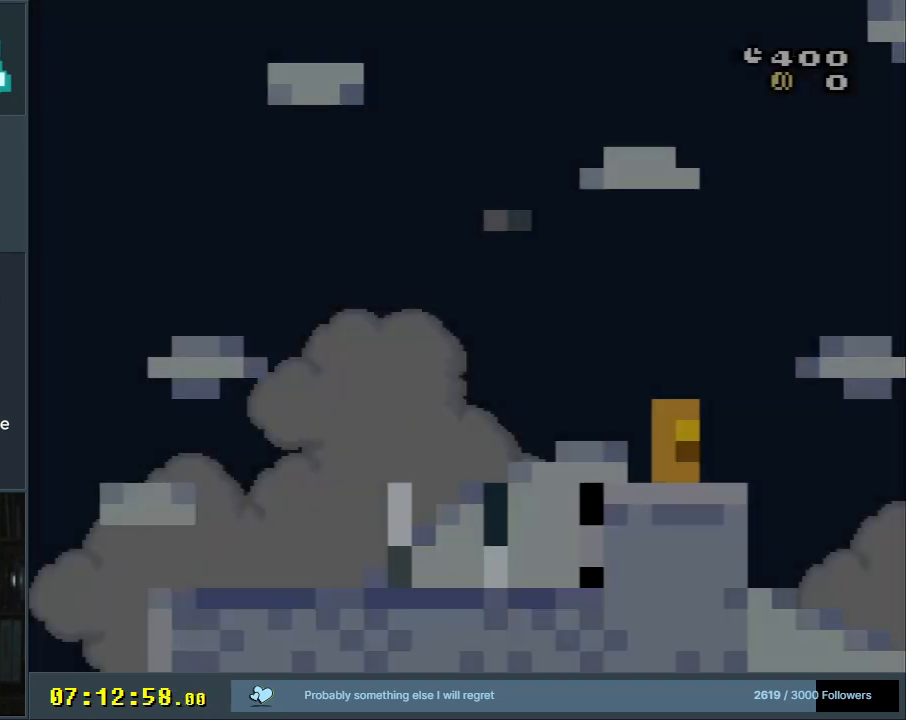
{"buttons": ["X", "DPAD_RIGHT"], "events": [[383, "A", "down"], [450, "A", "up"]]}
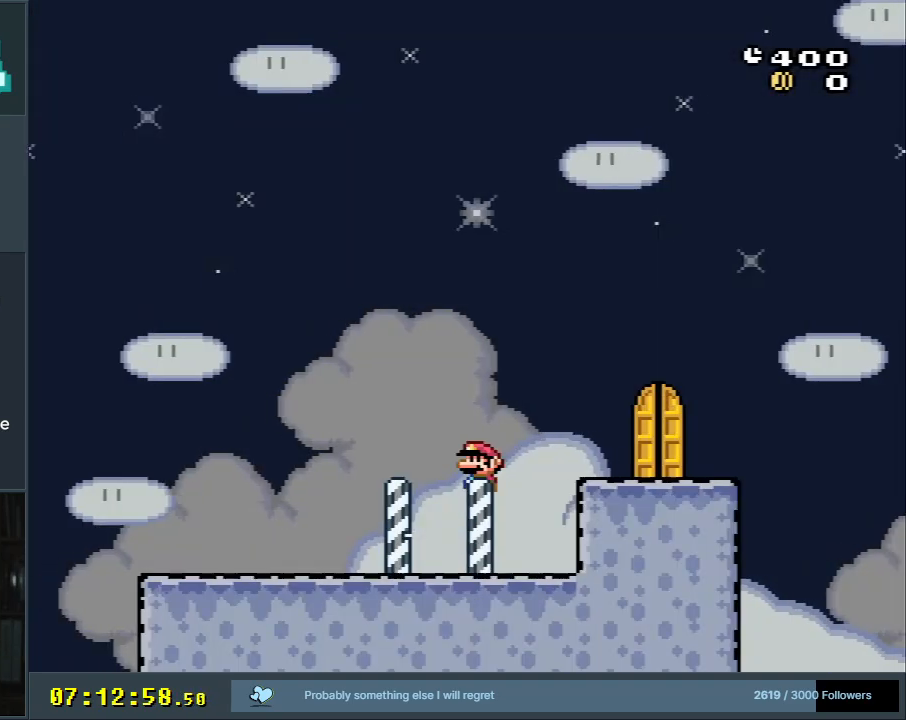
{"buttons": ["X", "DPAD_UP"], "events": [[117, "A", "down"], [133, "DPAD_RIGHT", "up"], [183, "A", "up"], [450, "DPAD_UP", "down"]]}
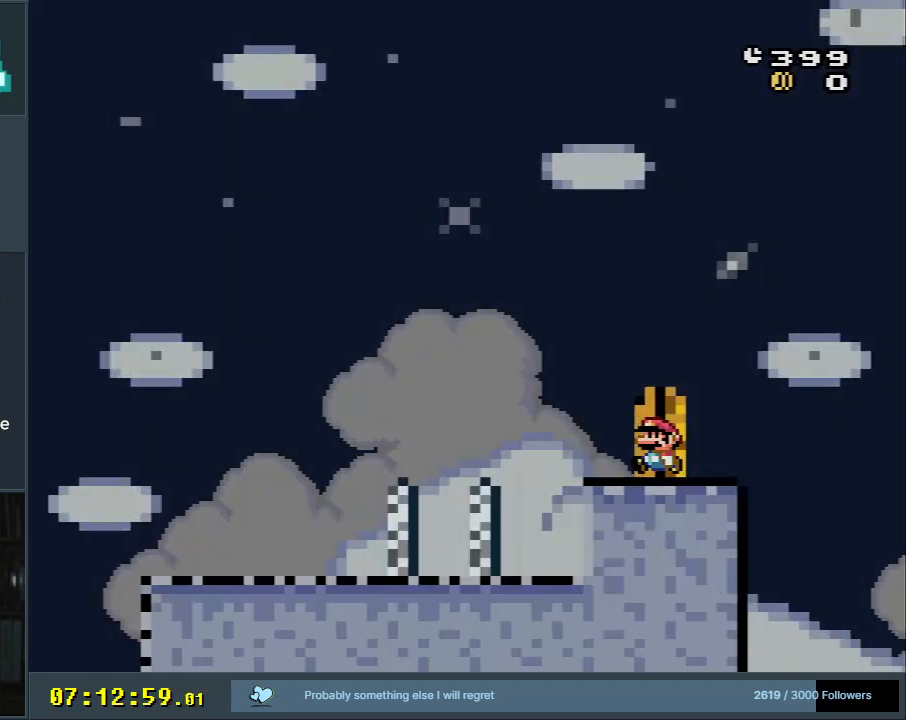
{"buttons": [], "events": [[67, "DPAD_UP", "up"], [67, "X", "up"], [133, "DPAD_UP", "down"], [217, "DPAD_UP", "up"]]}
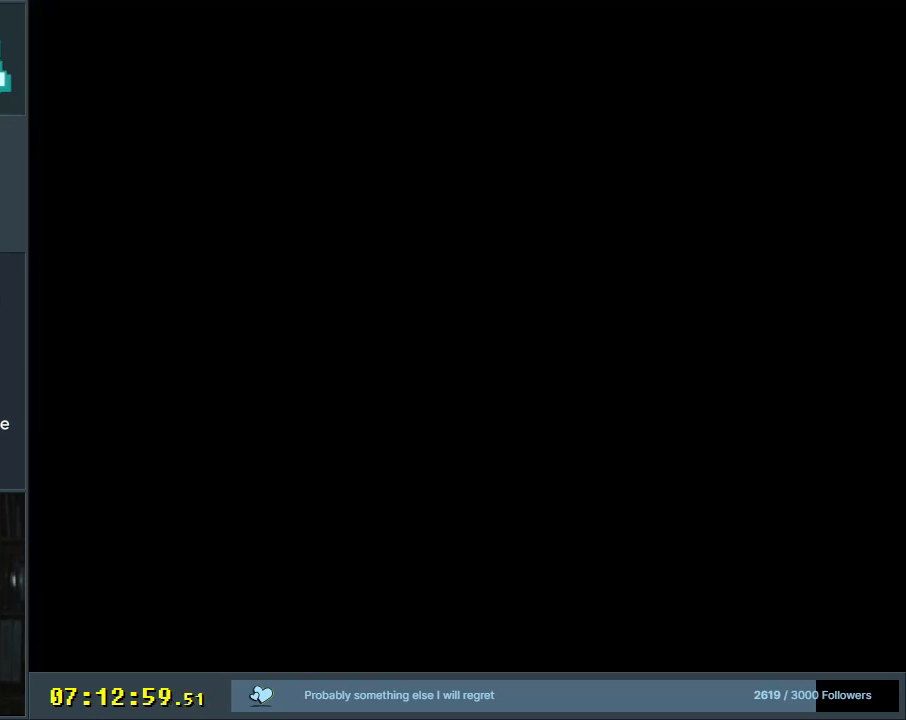
{"buttons": [], "events": []}
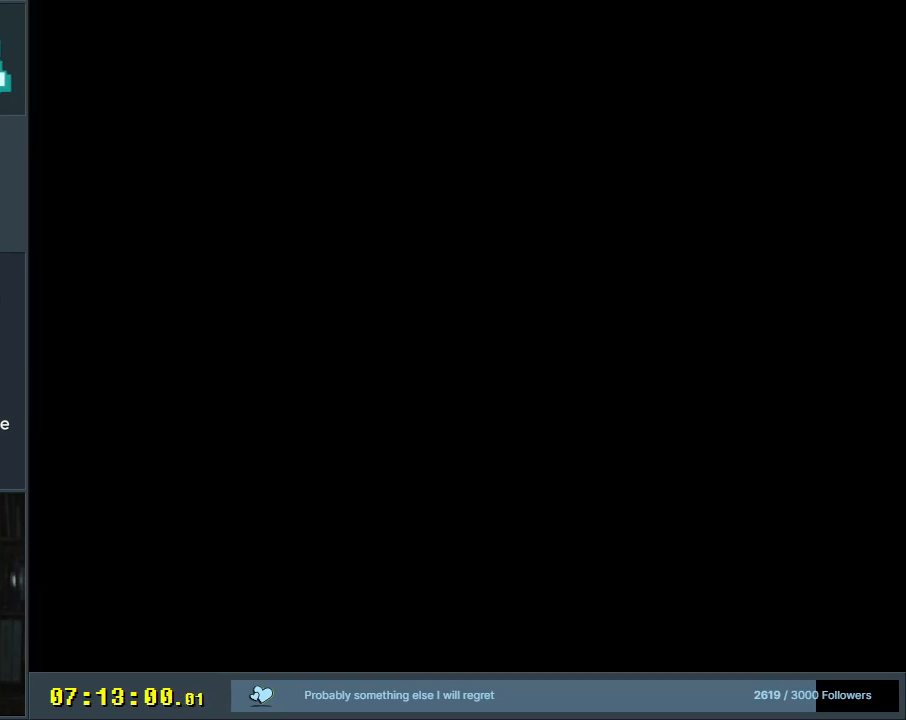
{"buttons": ["Y"], "events": [[200, "Y", "down"]]}
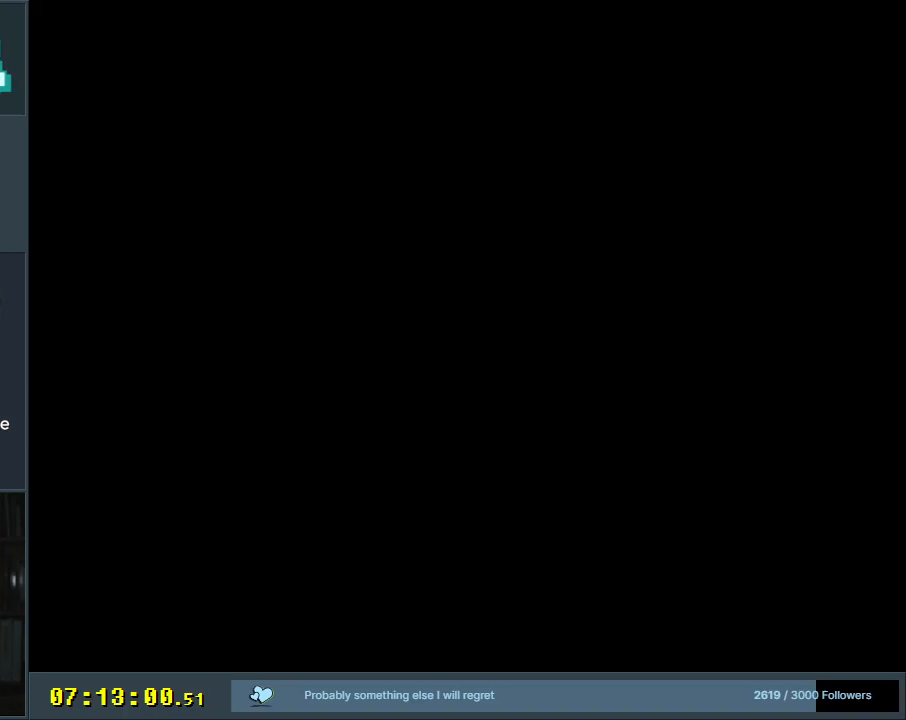
{"buttons": ["Y"], "events": []}
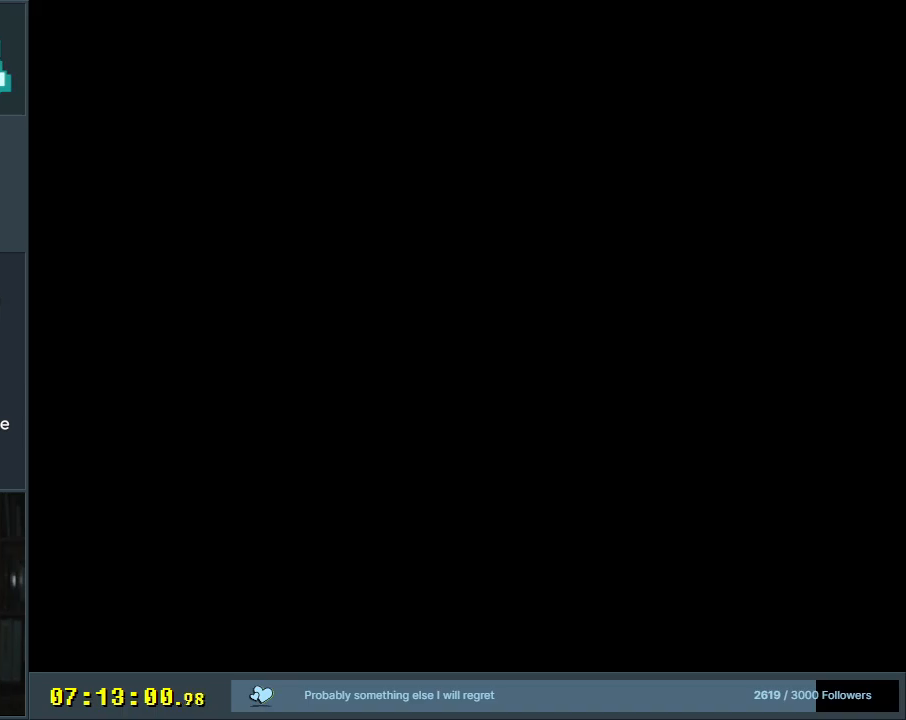
{"buttons": ["Y", "DPAD_UP", "DPAD_RIGHT"], "events": [[450, "DPAD_RIGHT", "down"], [450, "DPAD_UP", "down"]]}
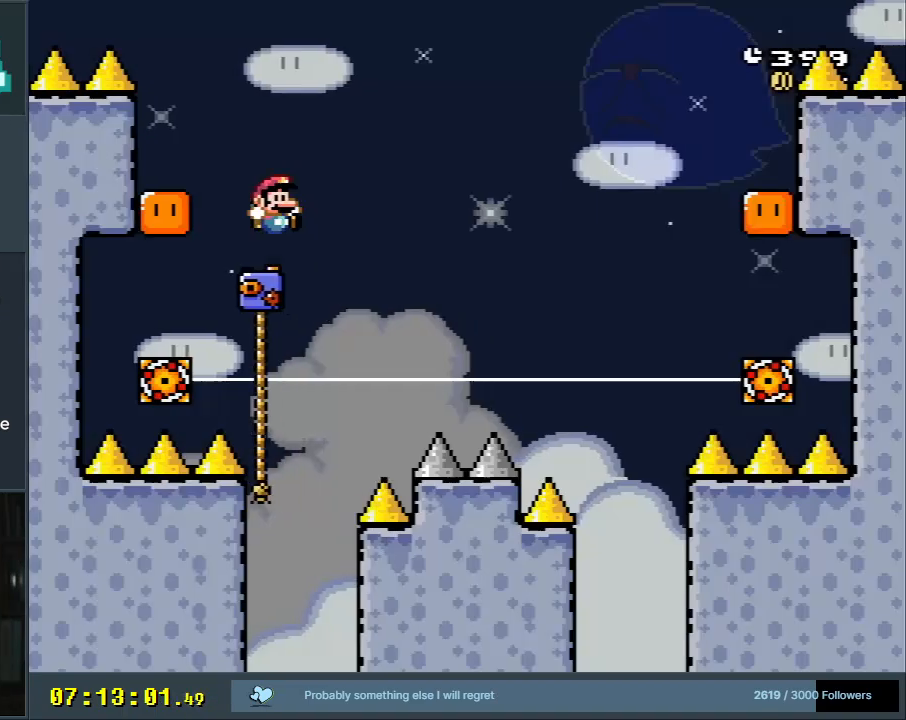
{"buttons": ["B", "Y", "DPAD_UP", "DPAD_RIGHT"], "events": [[383, "B", "down"]]}
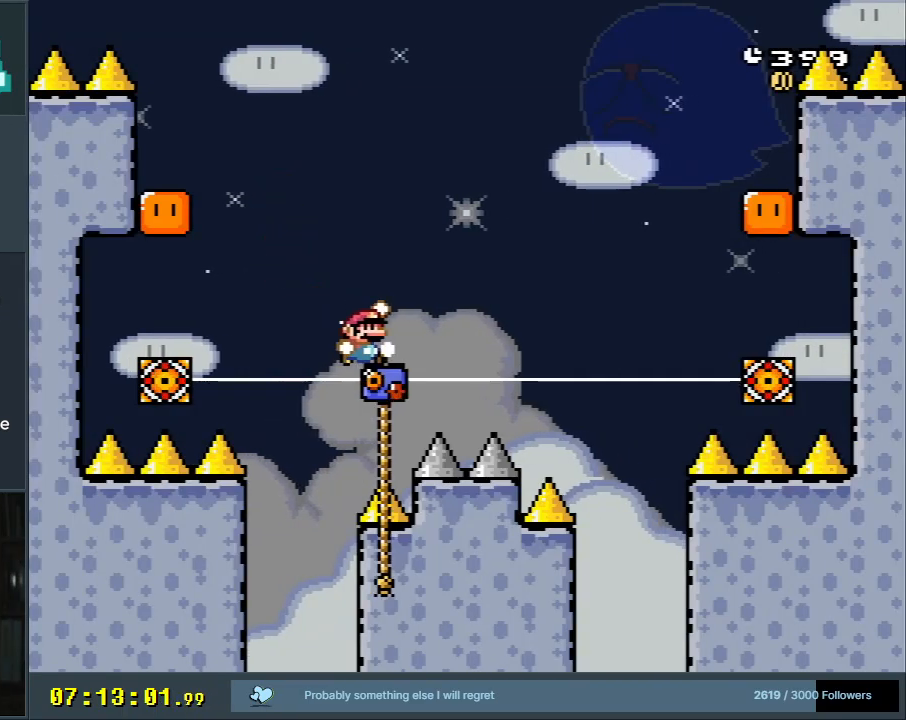
{"buttons": ["B", "Y"], "events": [[200, "DPAD_UP", "up"], [217, "DPAD_RIGHT", "up"]]}
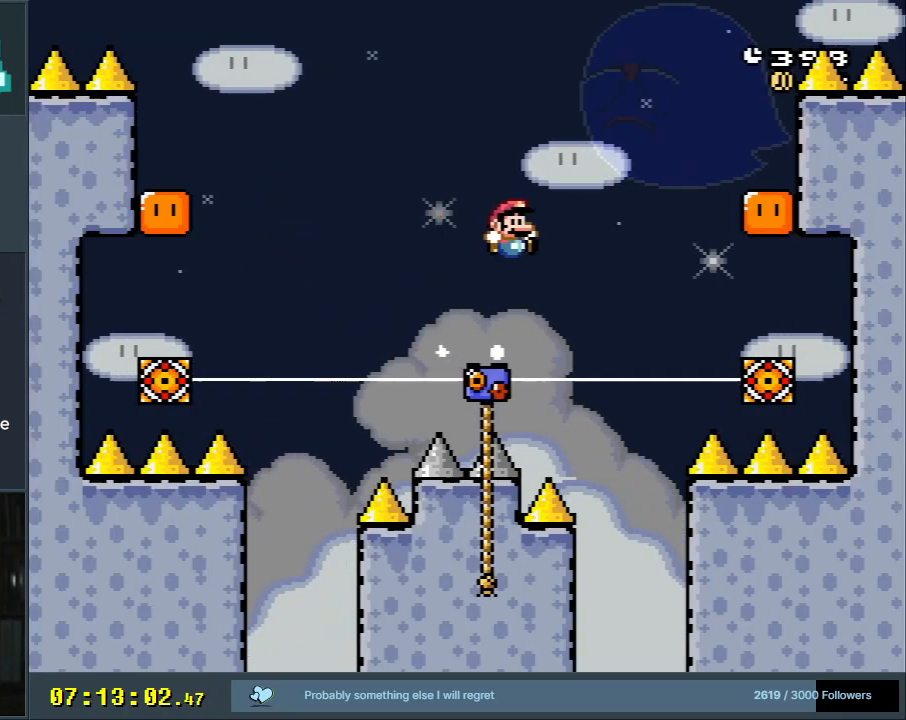
{"buttons": ["Y", "DPAD_UP"], "events": [[50, "DPAD_LEFT", "down"], [83, "DPAD_UP", "down"], [200, "DPAD_LEFT", "up"], [250, "DPAD_RIGHT", "down"], [367, "B", "up"], [383, "DPAD_RIGHT", "up"]]}
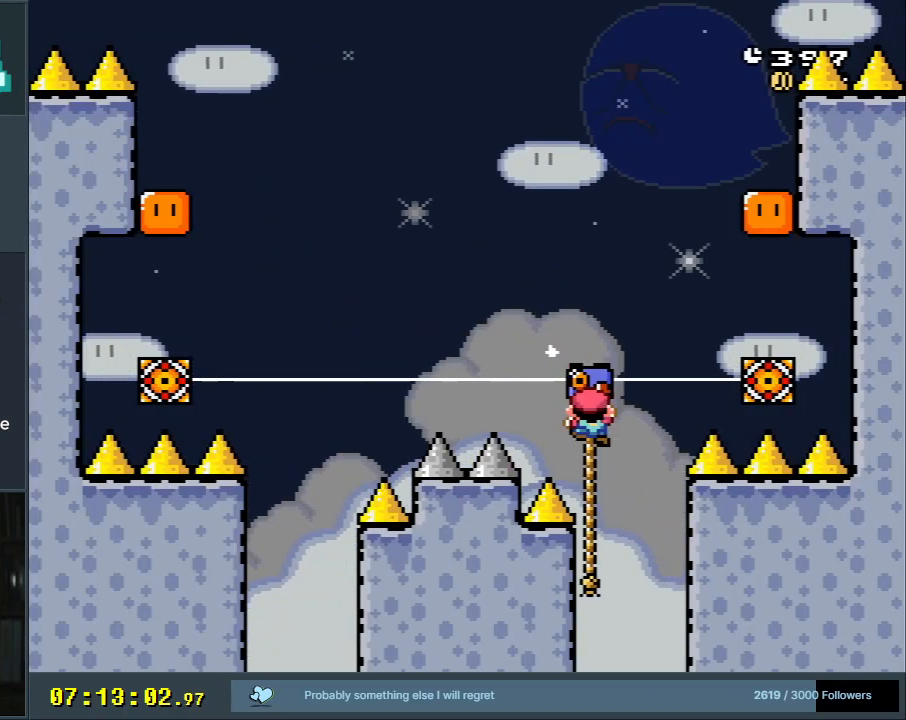
{"buttons": ["B", "Y"], "events": [[283, "B", "down"], [333, "DPAD_UP", "up"]]}
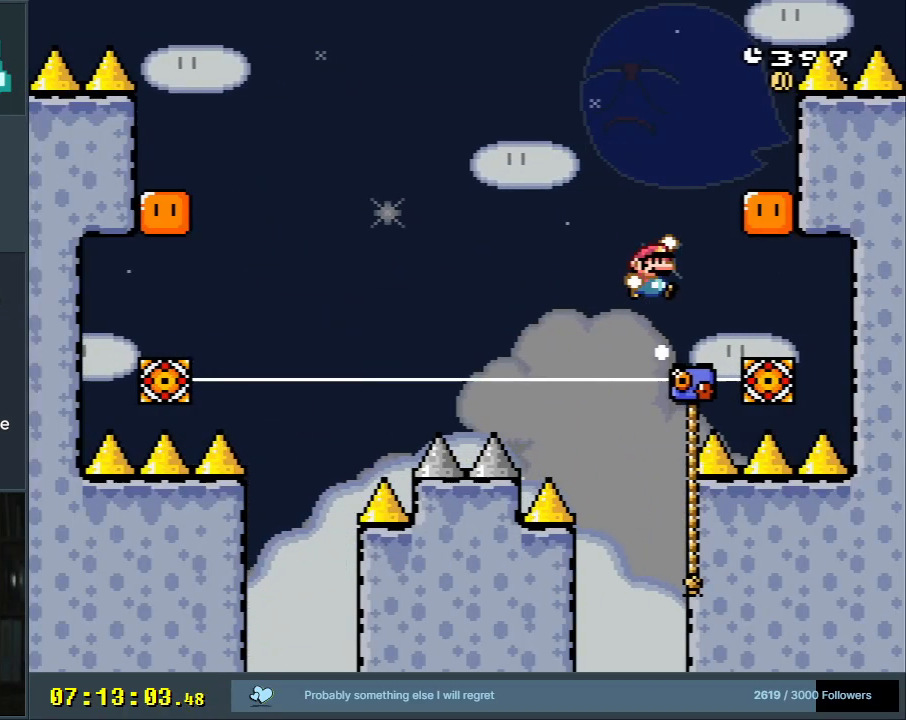
{"buttons": ["B", "Y"], "events": []}
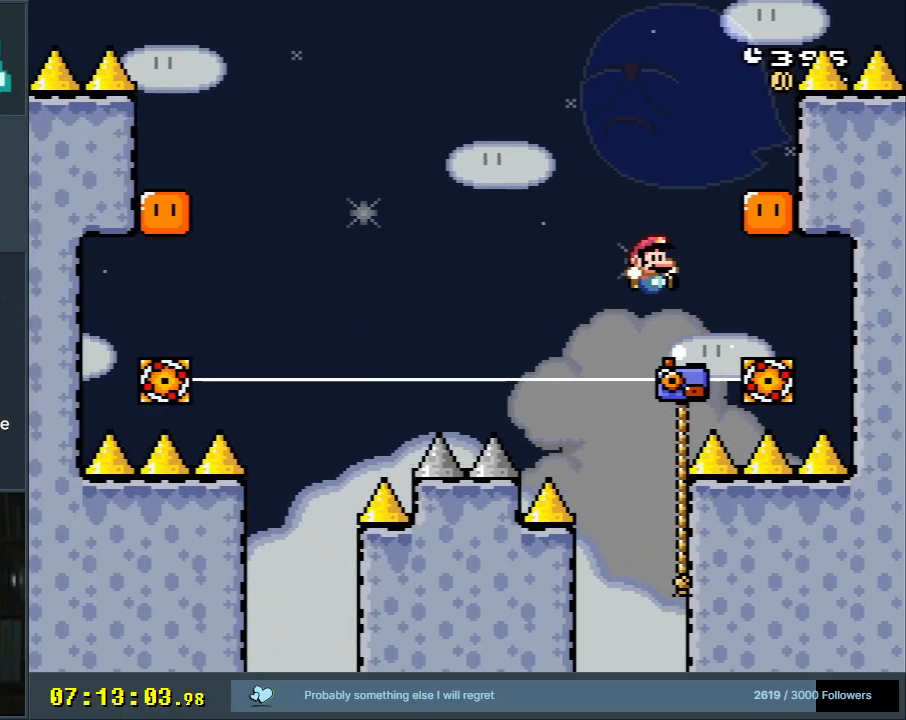
{"buttons": ["Y", "DPAD_UP"], "events": [[33, "DPAD_LEFT", "down"], [83, "DPAD_LEFT", "up"], [83, "DPAD_UP", "down"], [233, "B", "up"]]}
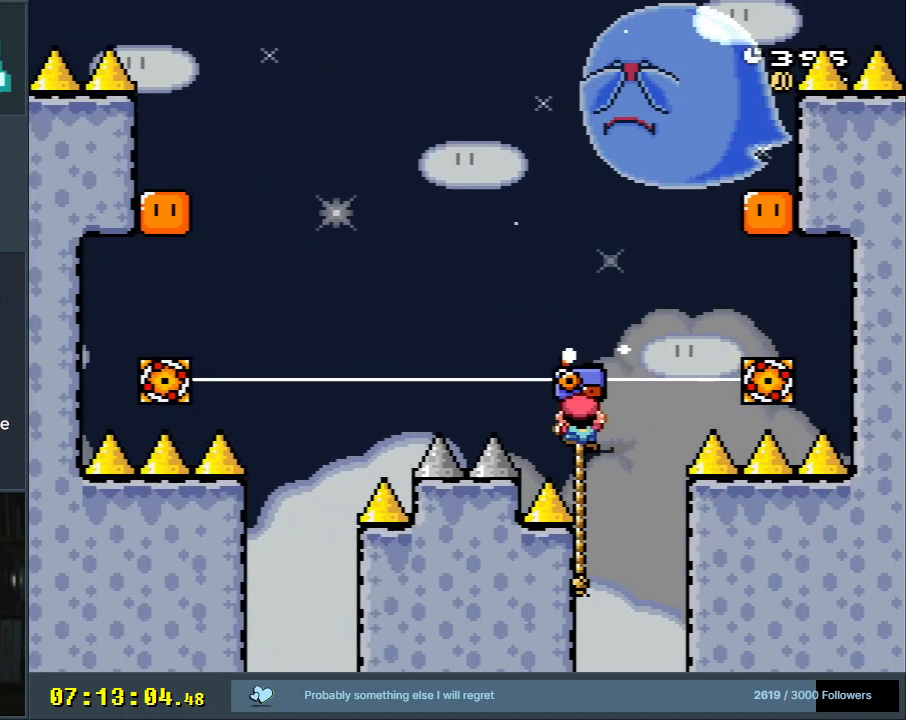
{"buttons": ["B", "Y"], "events": [[150, "B", "down"], [167, "DPAD_LEFT", "down"], [250, "DPAD_UP", "up"], [483, "DPAD_LEFT", "up"]]}
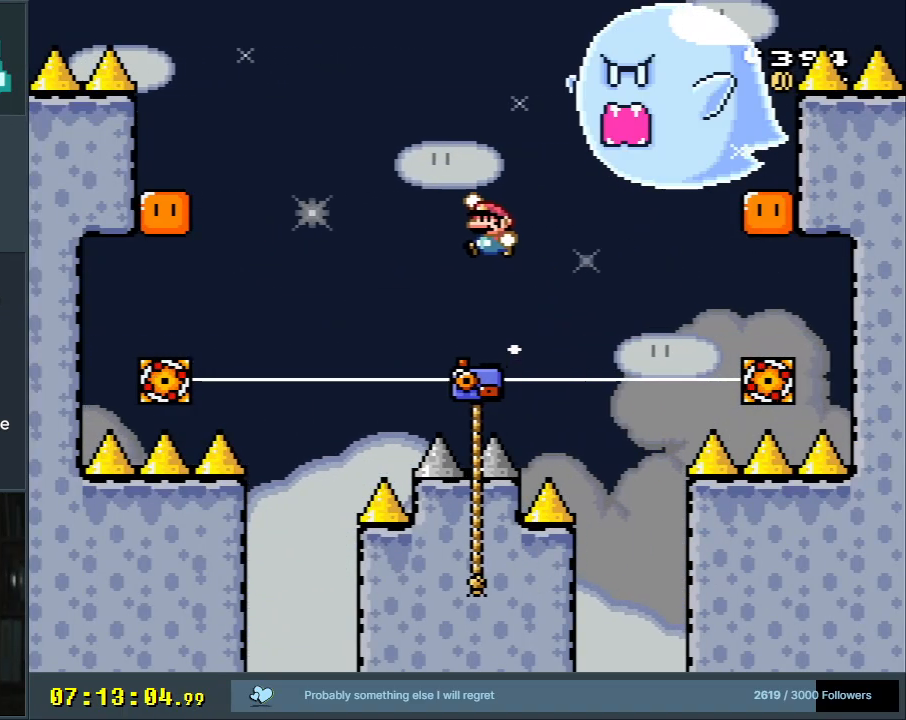
{"buttons": ["B", "Y", "DPAD_UP"], "events": [[317, "DPAD_RIGHT", "down"], [333, "DPAD_UP", "down"], [433, "DPAD_RIGHT", "up"]]}
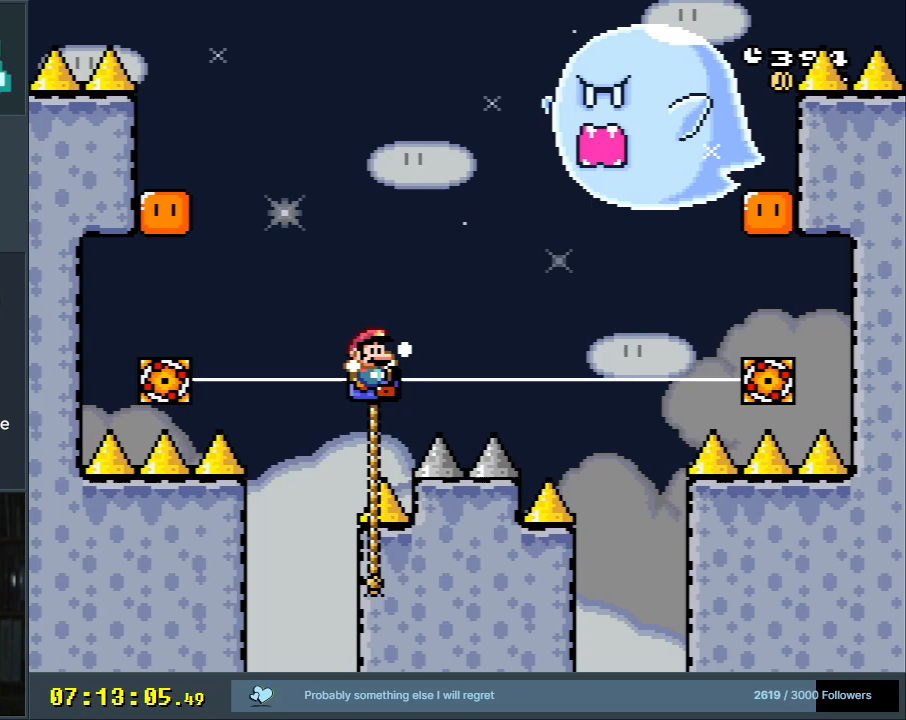
{"buttons": ["B", "Y", "DPAD_LEFT"], "events": [[67, "B", "up"], [417, "B", "down"], [433, "DPAD_LEFT", "down"], [450, "DPAD_UP", "up"]]}
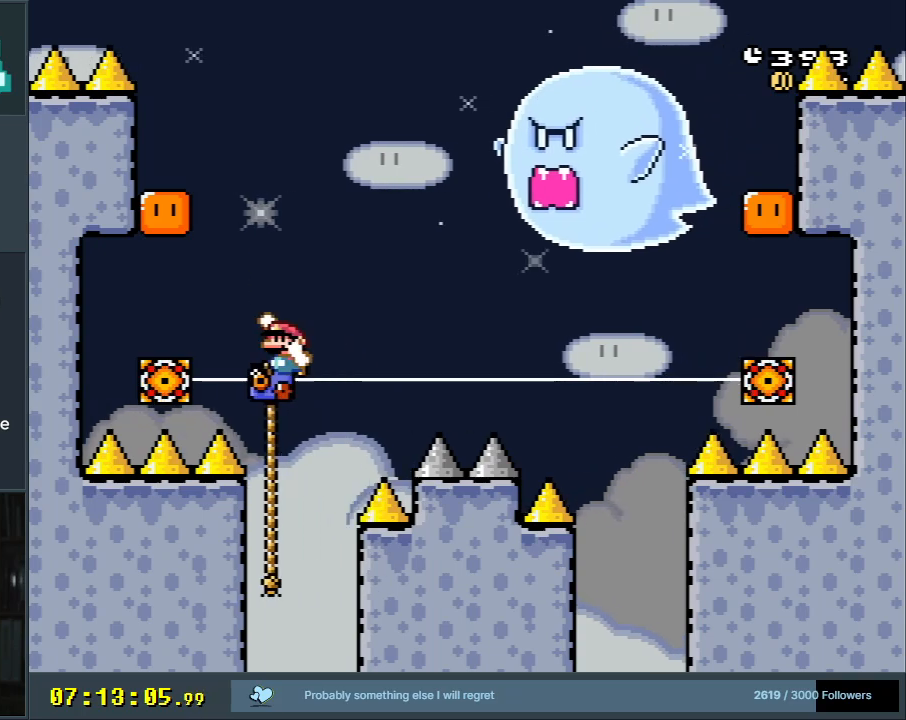
{"buttons": ["B", "Y", "DPAD_RIGHT"], "events": [[283, "Y", "up"], [367, "DPAD_LEFT", "up"], [400, "DPAD_RIGHT", "down"], [400, "Y", "down"]]}
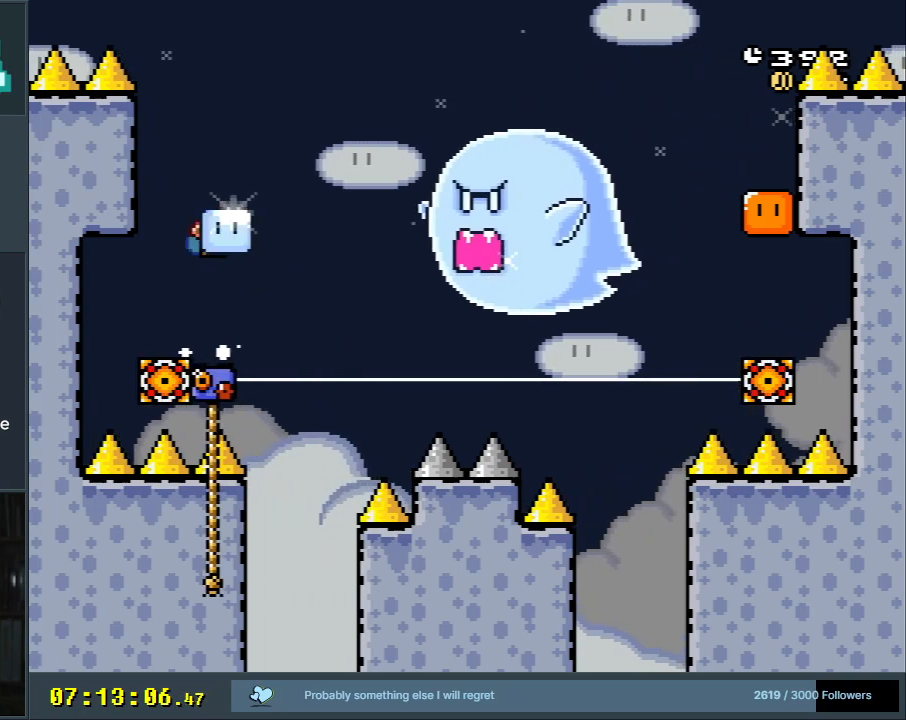
{"buttons": ["Y", "DPAD_UP"], "events": [[217, "Y", "up"], [267, "DPAD_UP", "down"], [283, "DPAD_RIGHT", "up"], [300, "DPAD_LEFT", "down"], [333, "Y", "down"], [417, "DPAD_LEFT", "up"], [450, "B", "up"], [450, "DPAD_RIGHT", "down"], [500, "DPAD_RIGHT", "up"]]}
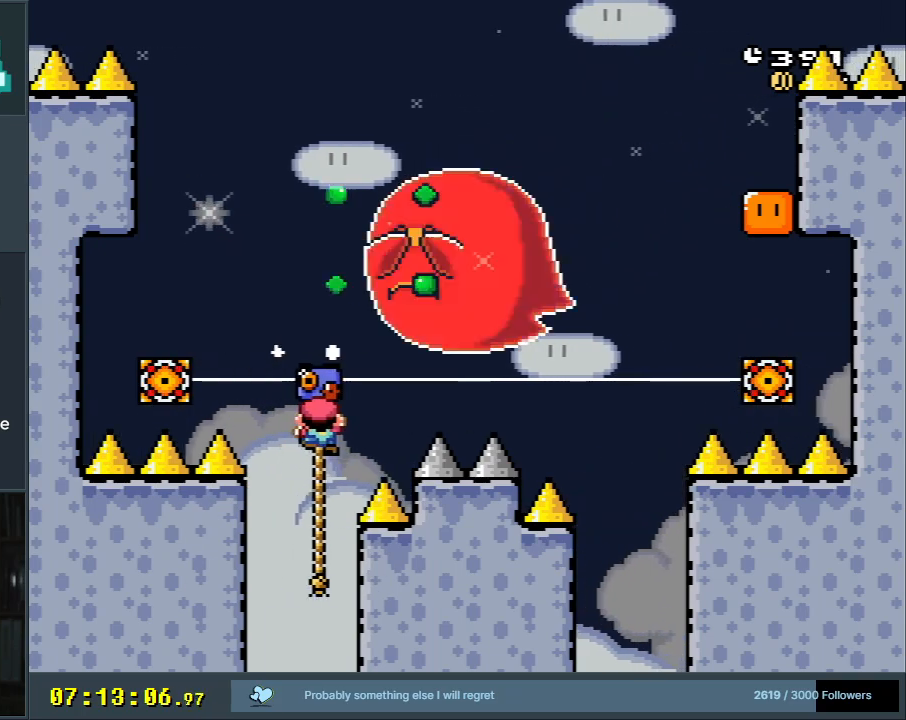
{"buttons": ["B", "Y", "DPAD_RIGHT"], "events": [[167, "B", "down"], [200, "DPAD_RIGHT", "down"], [283, "DPAD_UP", "up"]]}